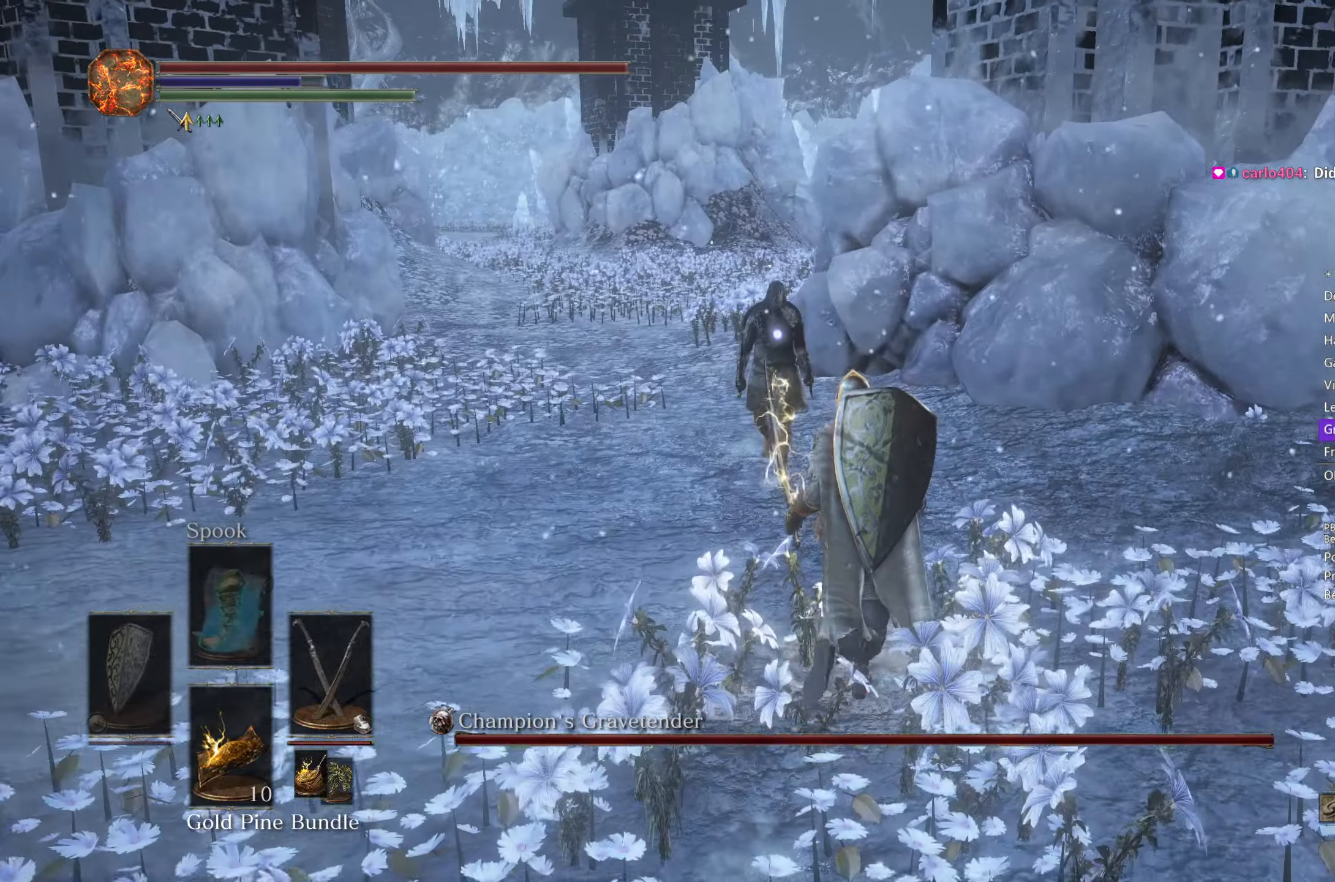
Gameplay with a controller (Xbox layout); each line is a JSON object with the inputs held at the frame after it. "events" lists button and stick changes between this image and that frame as [ms after this image, input, new state], when the widget could be followed in between. Not read: START.
{"buttons": [], "left_stick": "up-right", "right_stick": "center", "events": [[267, "L1", "down"], [350, "L1", "up"]]}
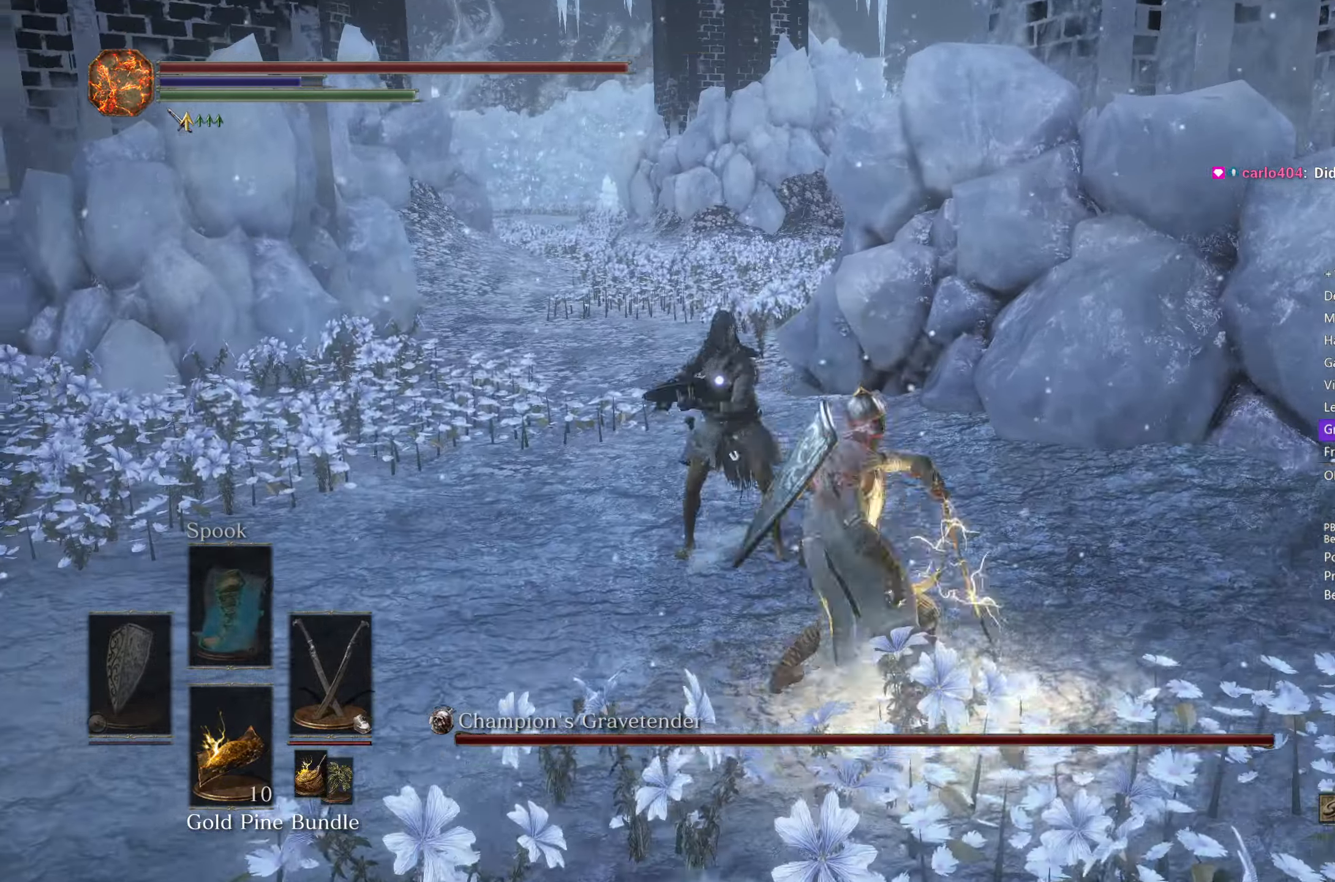
{"buttons": ["R2"], "left_stick": "right", "right_stick": "center", "events": [[317, "left_stick", "right"], [367, "R2", "down"]]}
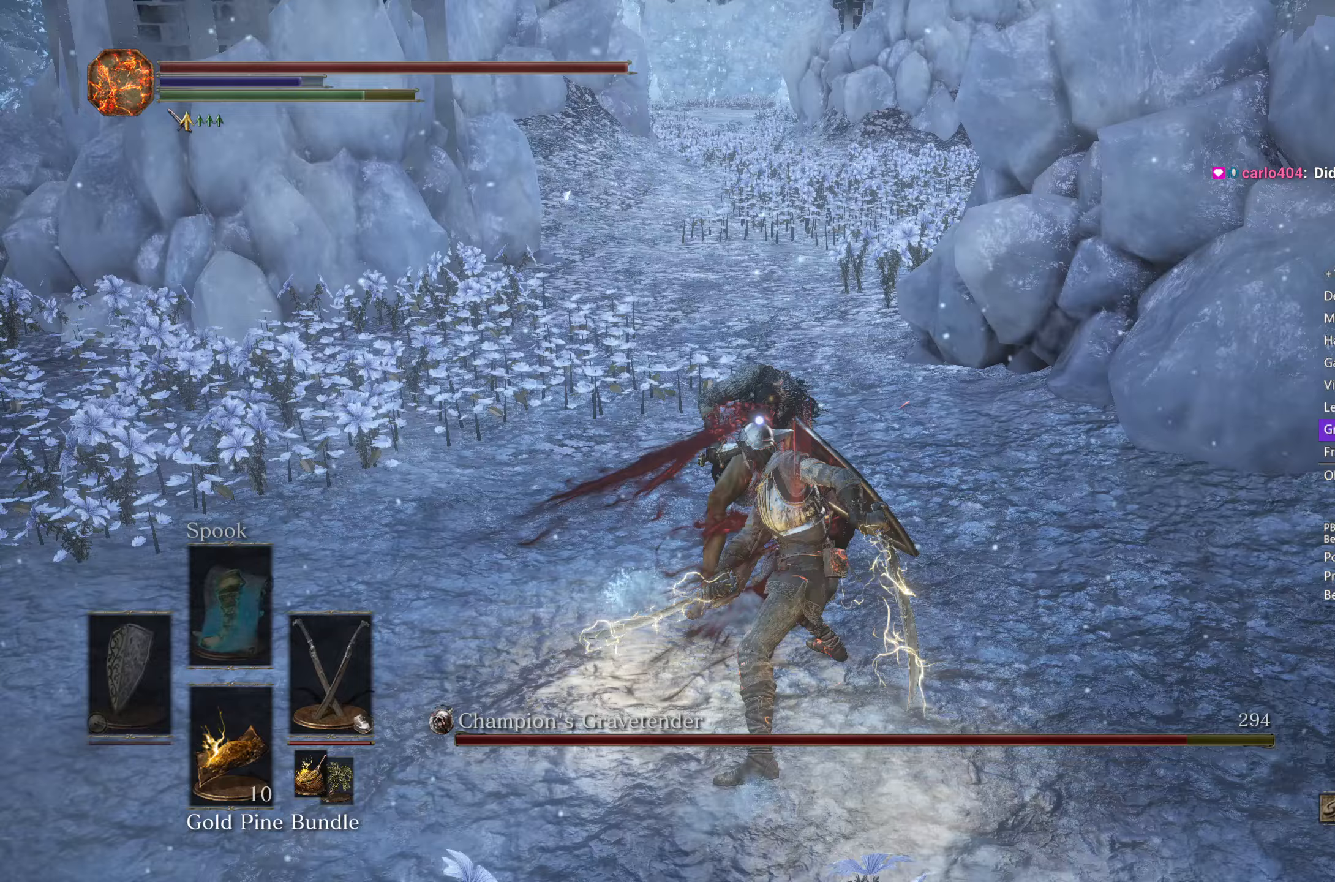
{"buttons": [], "left_stick": "up-right", "right_stick": "center", "events": [[17, "R2", "up"], [83, "left_stick", "up-right"]]}
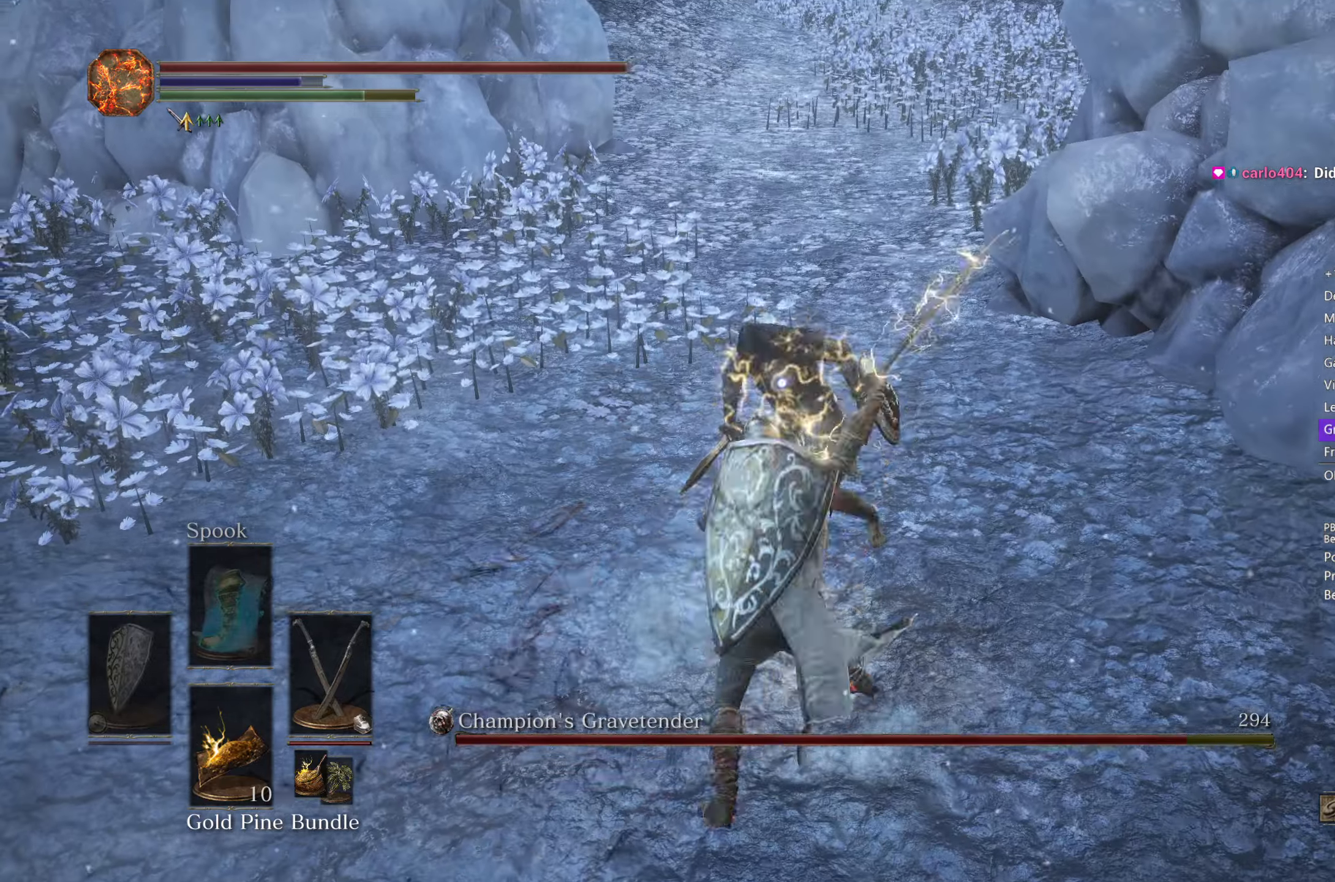
{"buttons": ["L1"], "left_stick": "up-right", "right_stick": "center", "events": [[483, "L1", "down"]]}
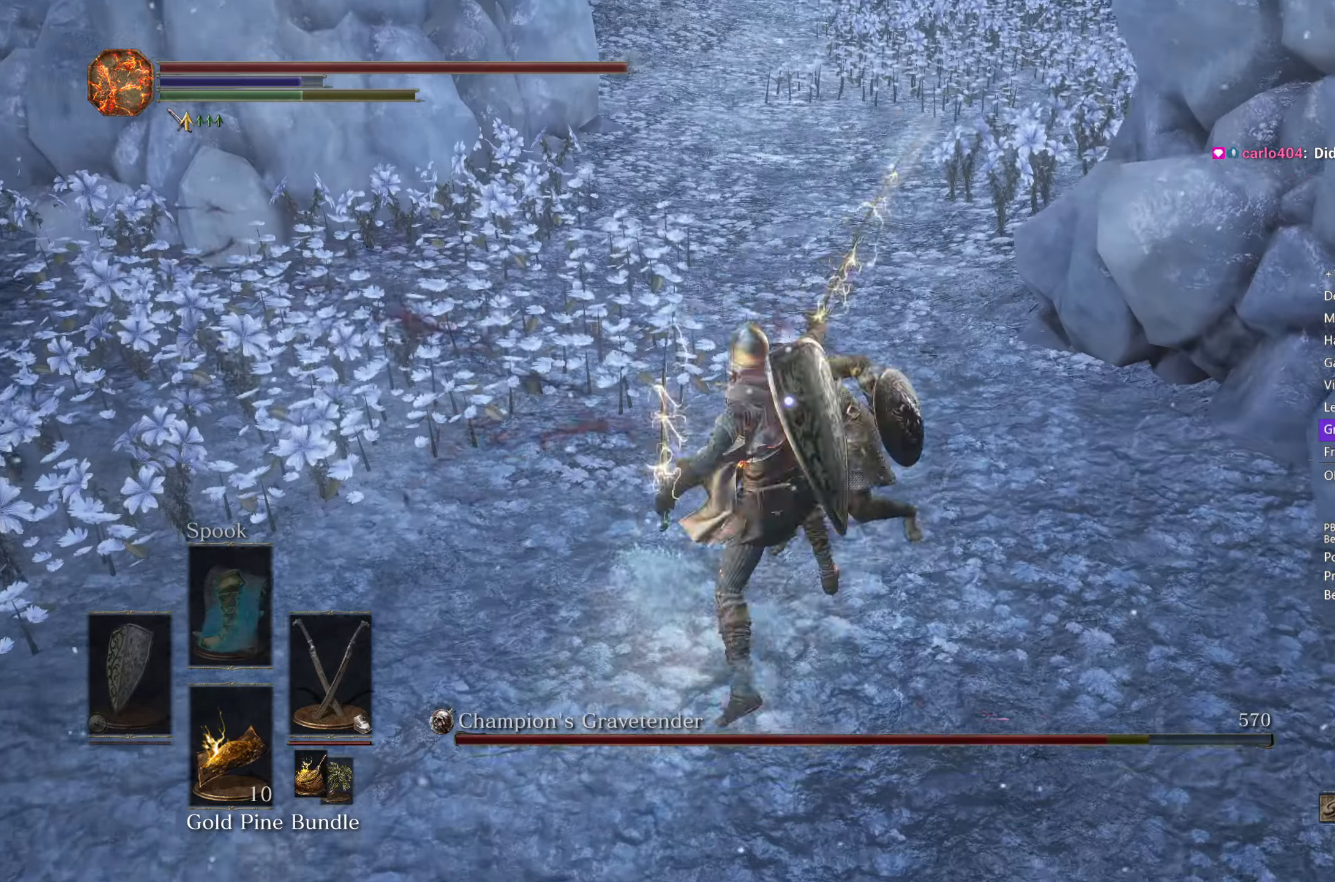
{"buttons": [], "left_stick": "up-right", "right_stick": "center", "events": [[117, "L1", "up"]]}
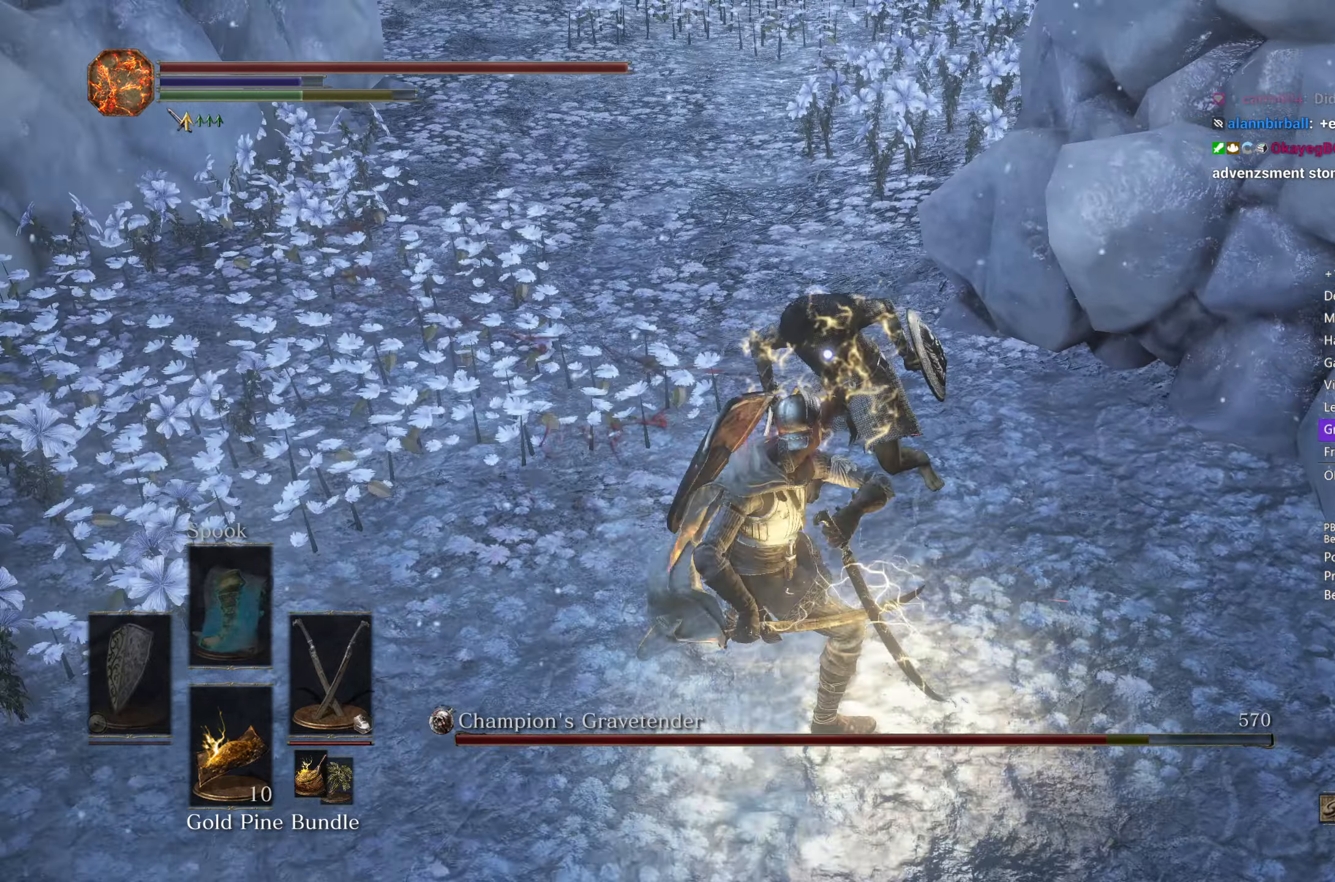
{"buttons": [], "left_stick": "up", "right_stick": "center", "events": [[267, "R2", "down"], [300, "left_stick", "up"], [400, "R2", "up"]]}
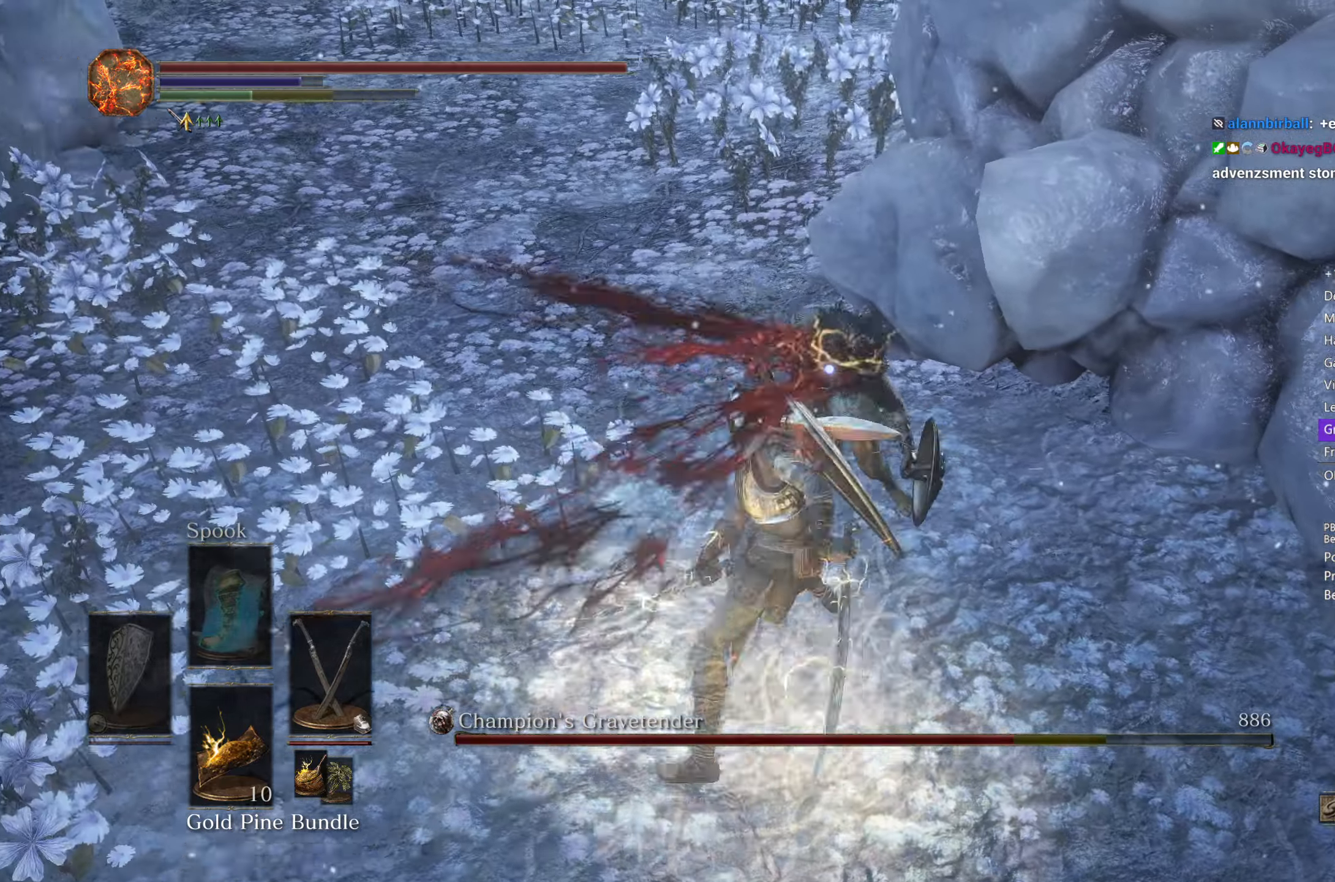
{"buttons": [], "left_stick": "up-left", "right_stick": "center", "events": [[167, "left_stick", "up-left"]]}
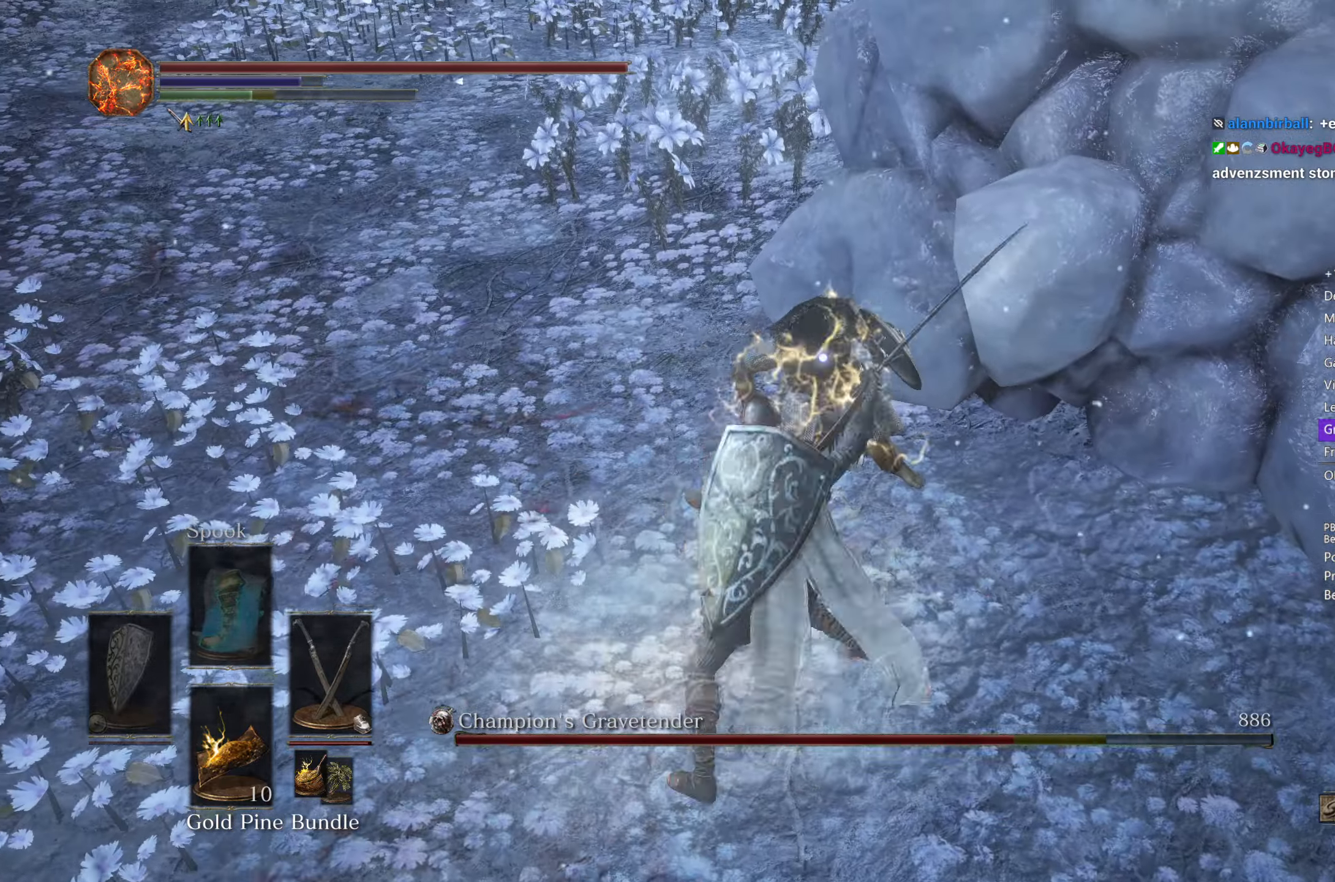
{"buttons": [], "left_stick": "left", "right_stick": "center", "events": [[467, "left_stick", "left"]]}
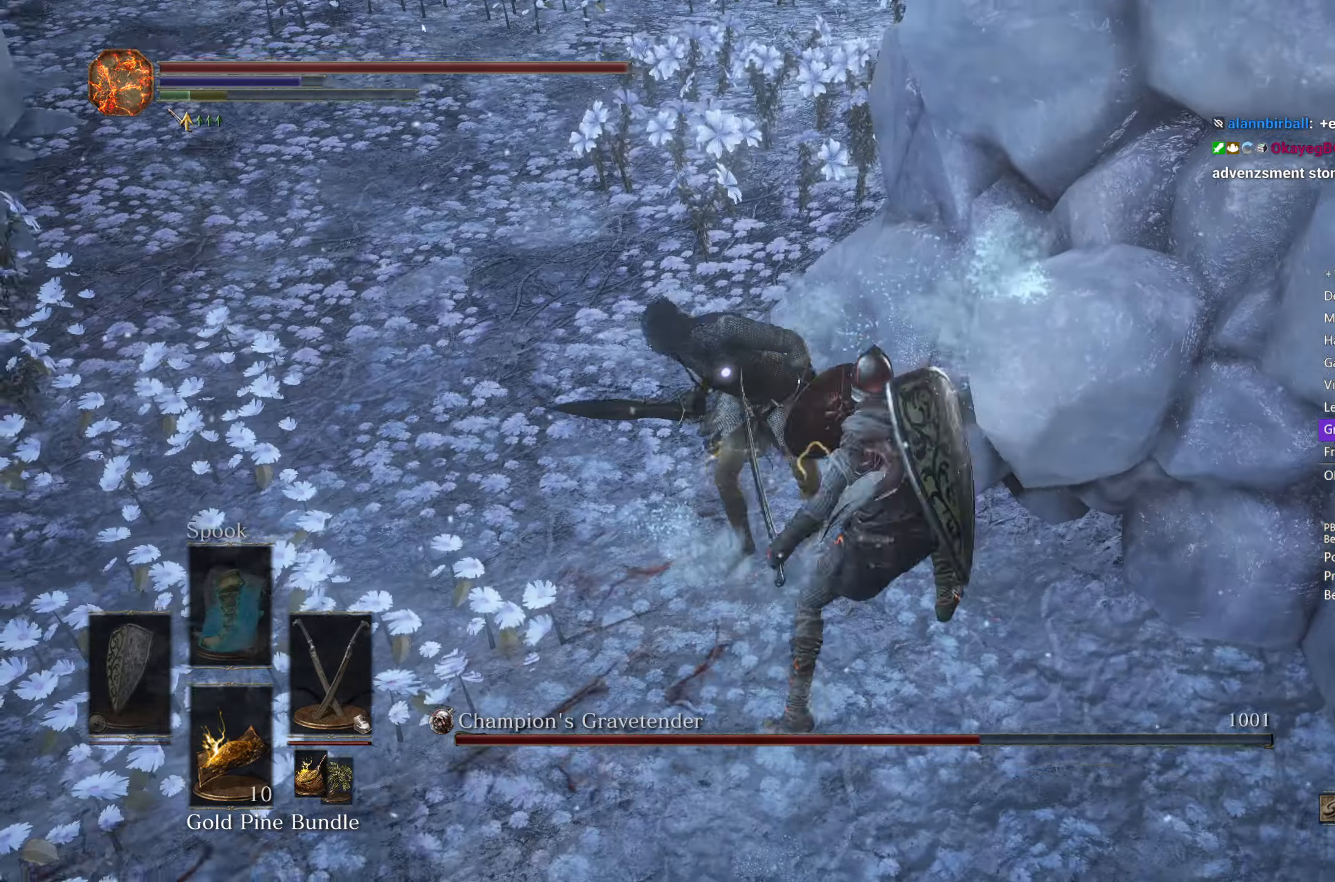
{"buttons": [], "left_stick": "down", "right_stick": "center", "events": [[67, "left_stick", "down-left"], [167, "left_stick", "down"]]}
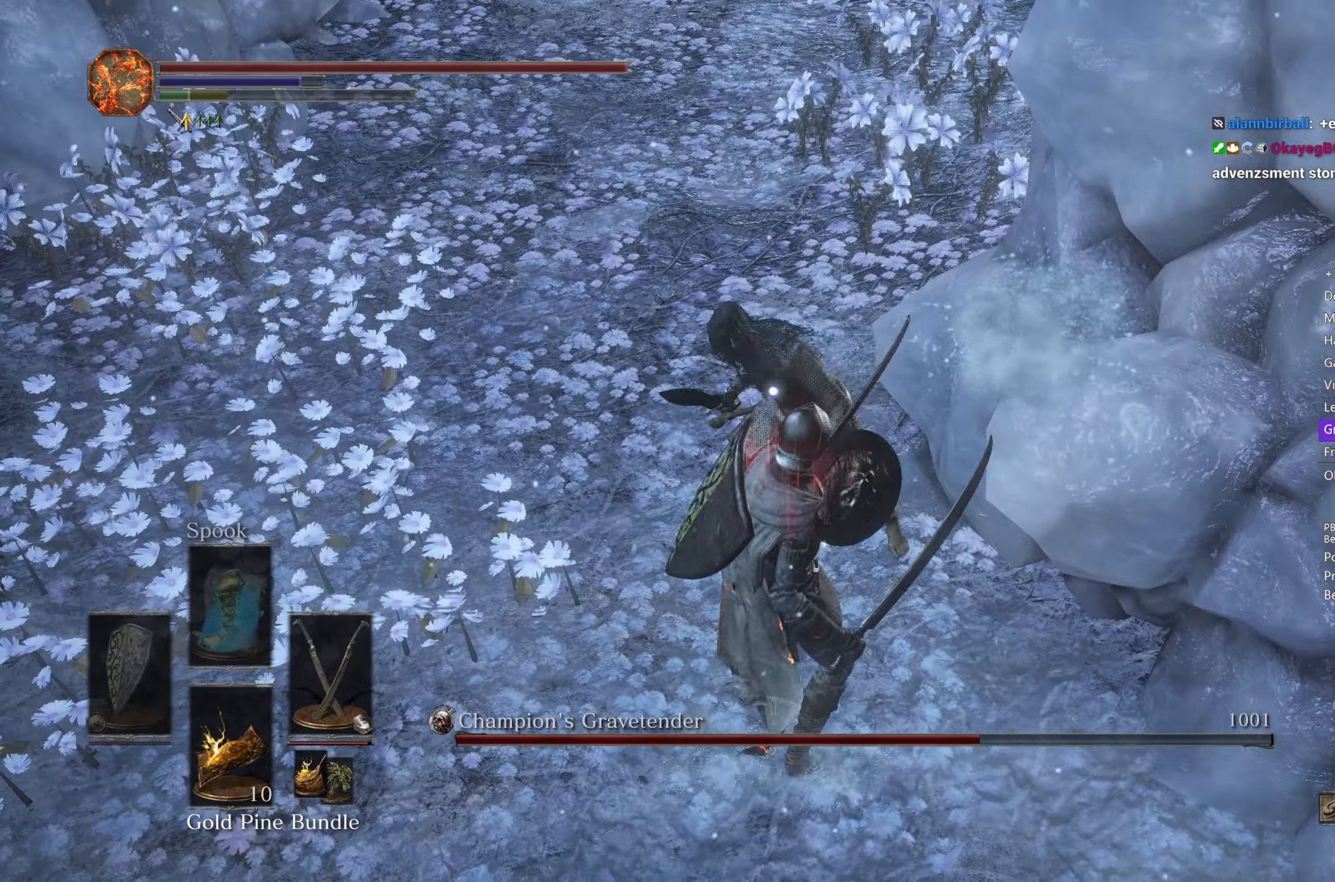
{"buttons": [], "left_stick": "down", "right_stick": "center", "events": [[300, "R3", "down"], [300, "right_stick", "left"], [400, "R3", "up"], [400, "right_stick", "center"]]}
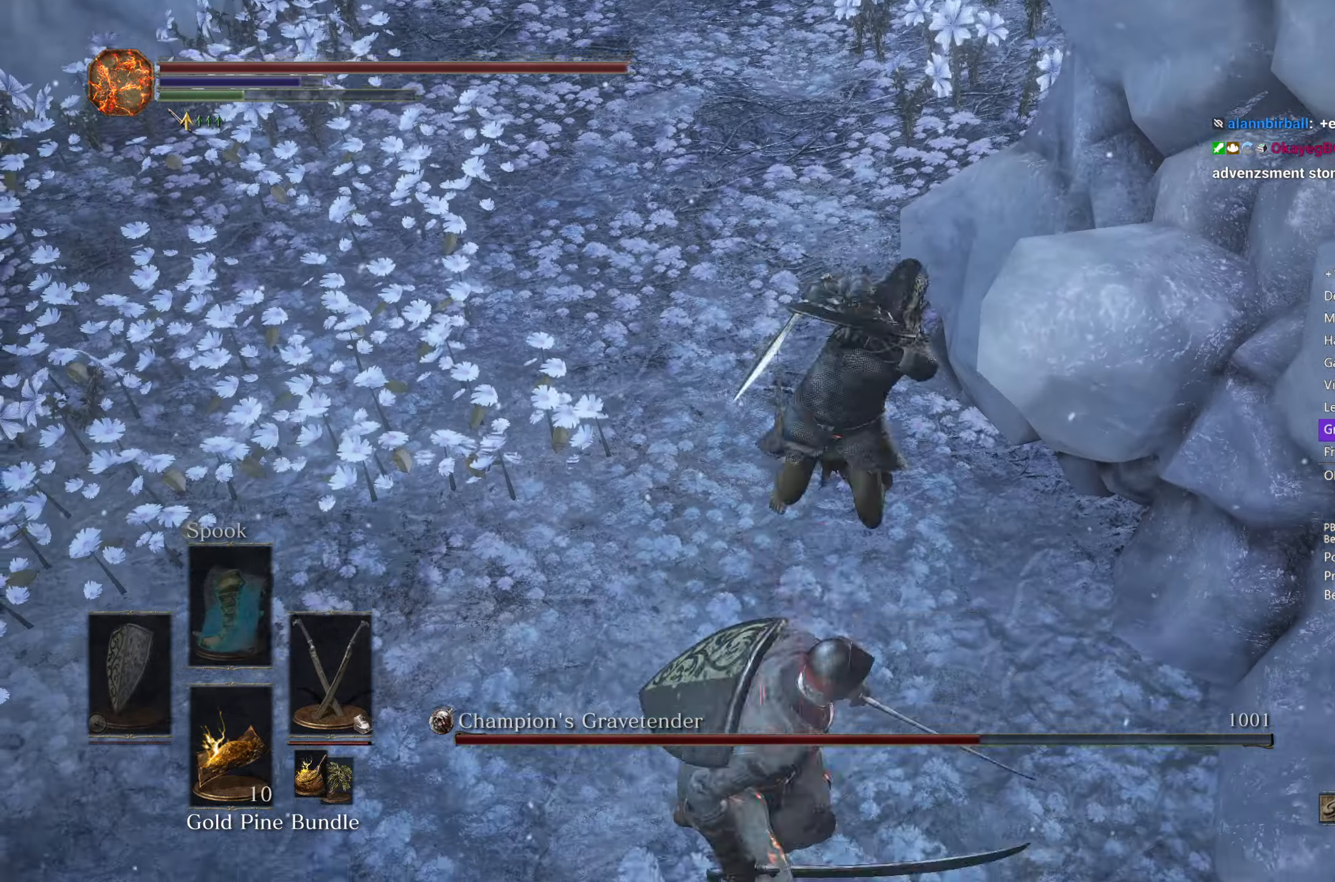
{"buttons": [], "left_stick": "down", "right_stick": "center", "events": [[50, "B", "down"], [117, "B", "up"], [433, "B", "down"], [483, "B", "up"]]}
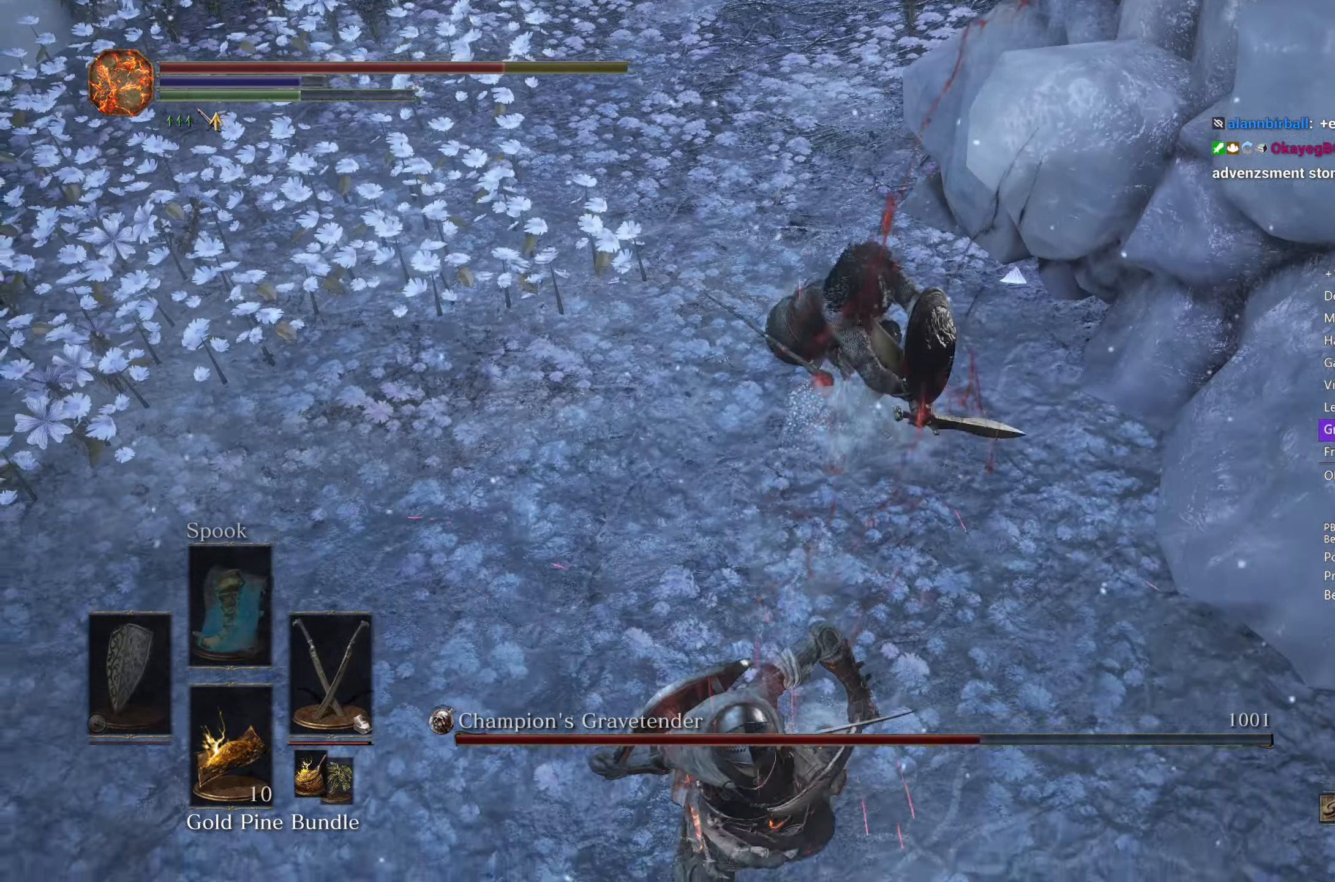
{"buttons": [], "left_stick": "down", "right_stick": "center", "events": [[233, "right_stick", "up"], [483, "right_stick", "center"]]}
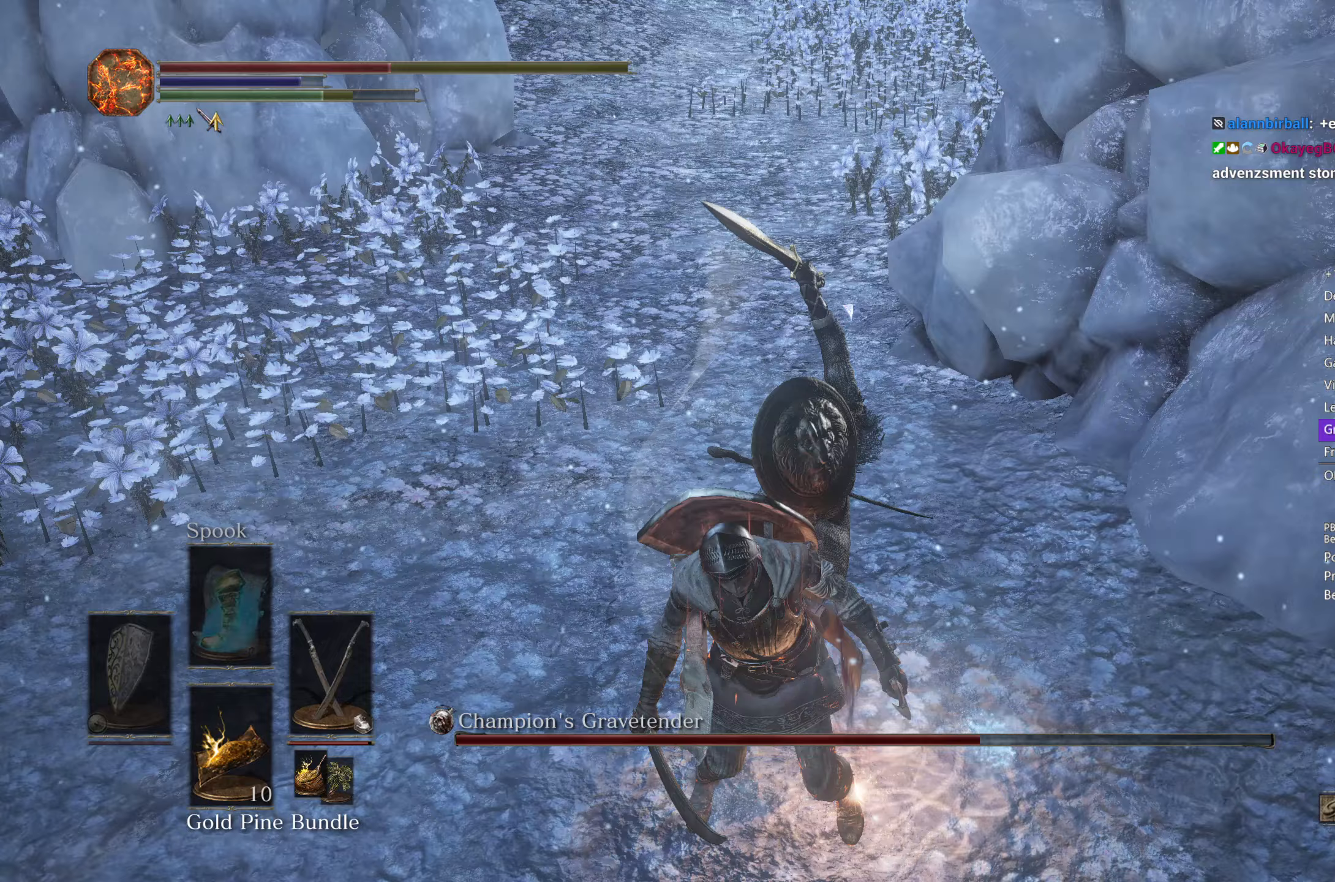
{"buttons": [], "left_stick": "down", "right_stick": "center", "events": []}
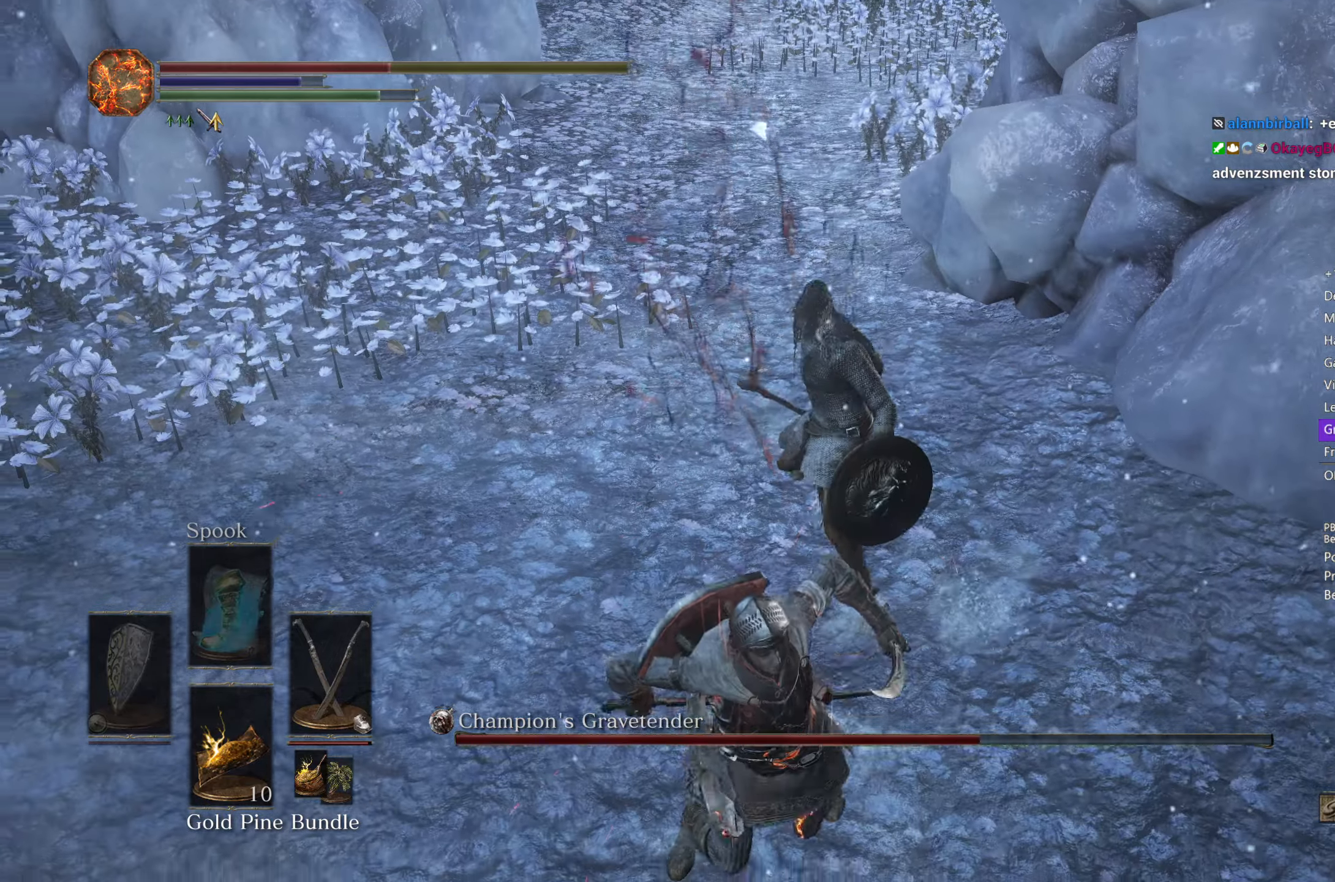
{"buttons": [], "left_stick": "down", "right_stick": "center", "events": []}
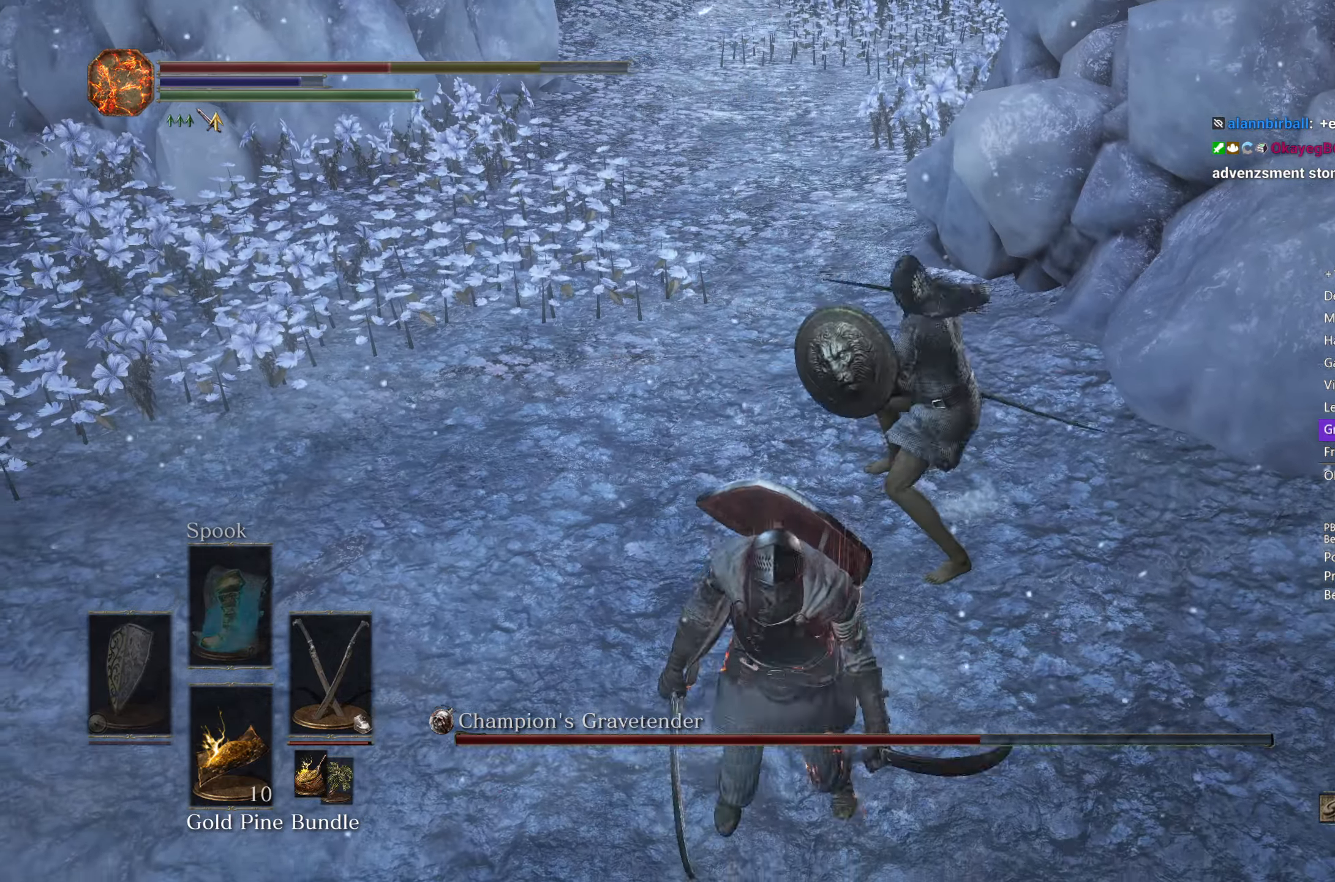
{"buttons": [], "left_stick": "down", "right_stick": "center", "events": []}
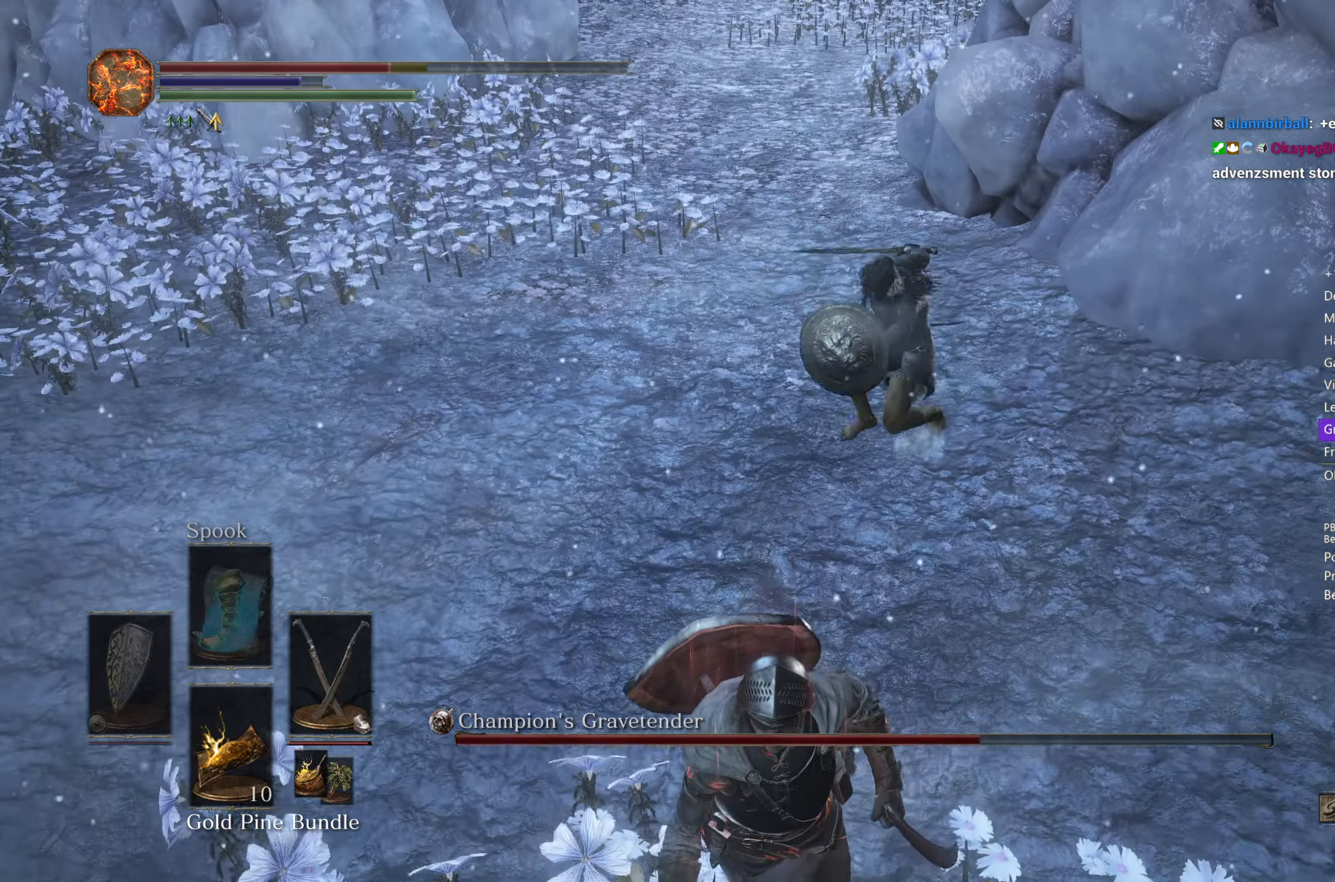
{"buttons": [], "left_stick": "up", "right_stick": "center", "events": [[117, "left_stick", "right"], [150, "R3", "down"], [167, "left_stick", "up-right"], [233, "L1", "down"], [233, "R3", "up"], [317, "left_stick", "up"], [333, "L1", "up"]]}
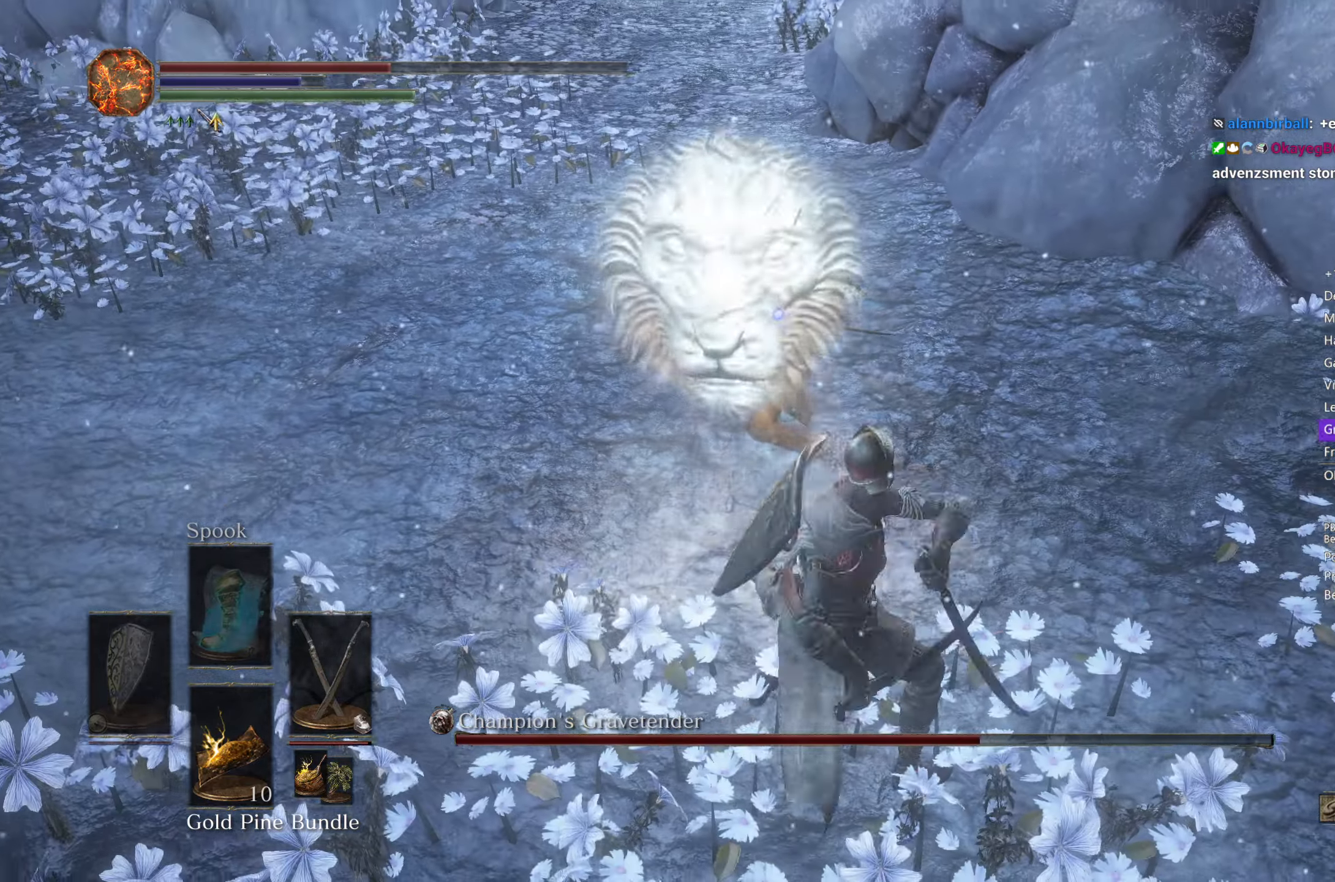
{"buttons": [], "left_stick": "up", "right_stick": "center", "events": [[300, "R2", "down"], [433, "R2", "up"]]}
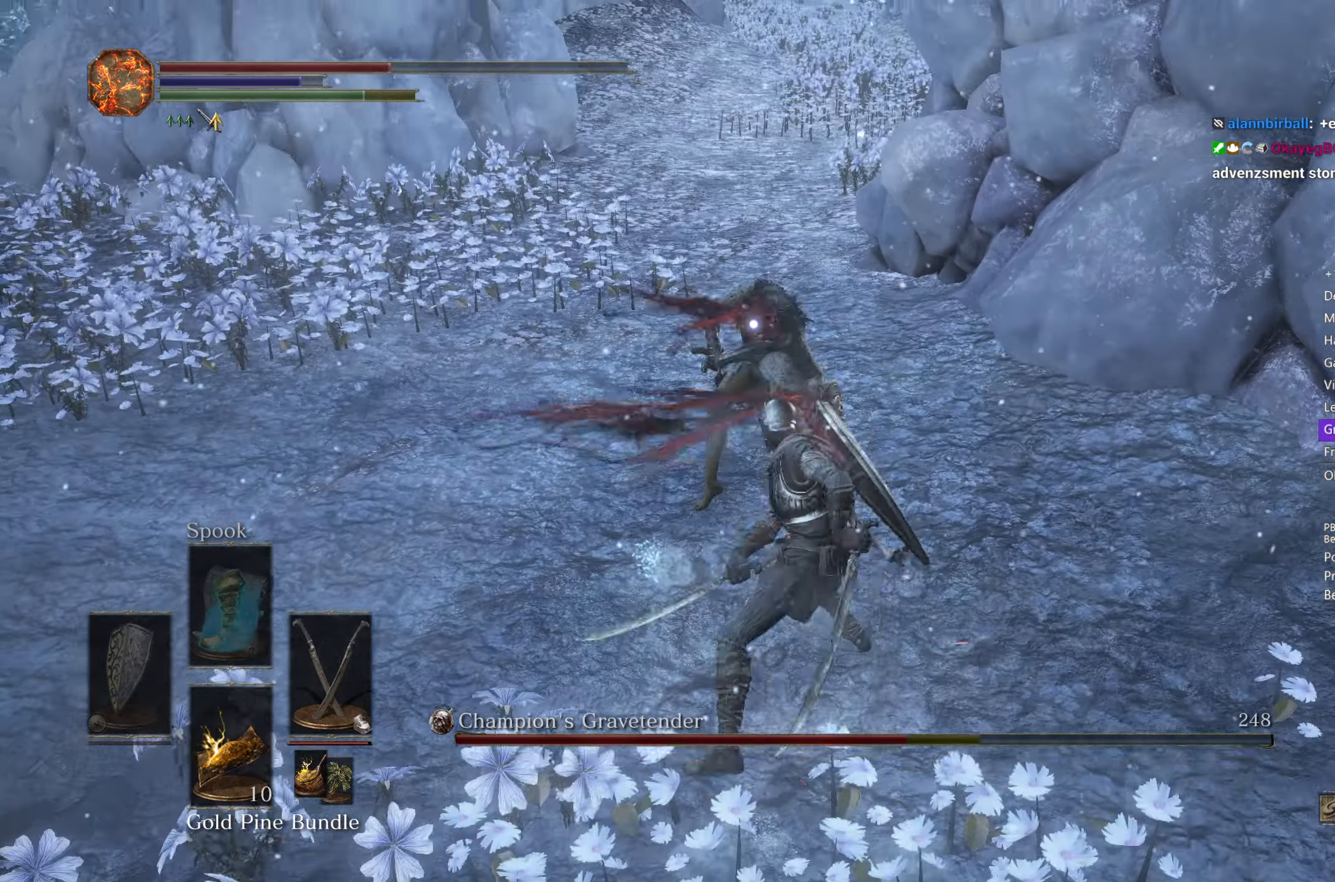
{"buttons": [], "left_stick": "up", "right_stick": "center", "events": []}
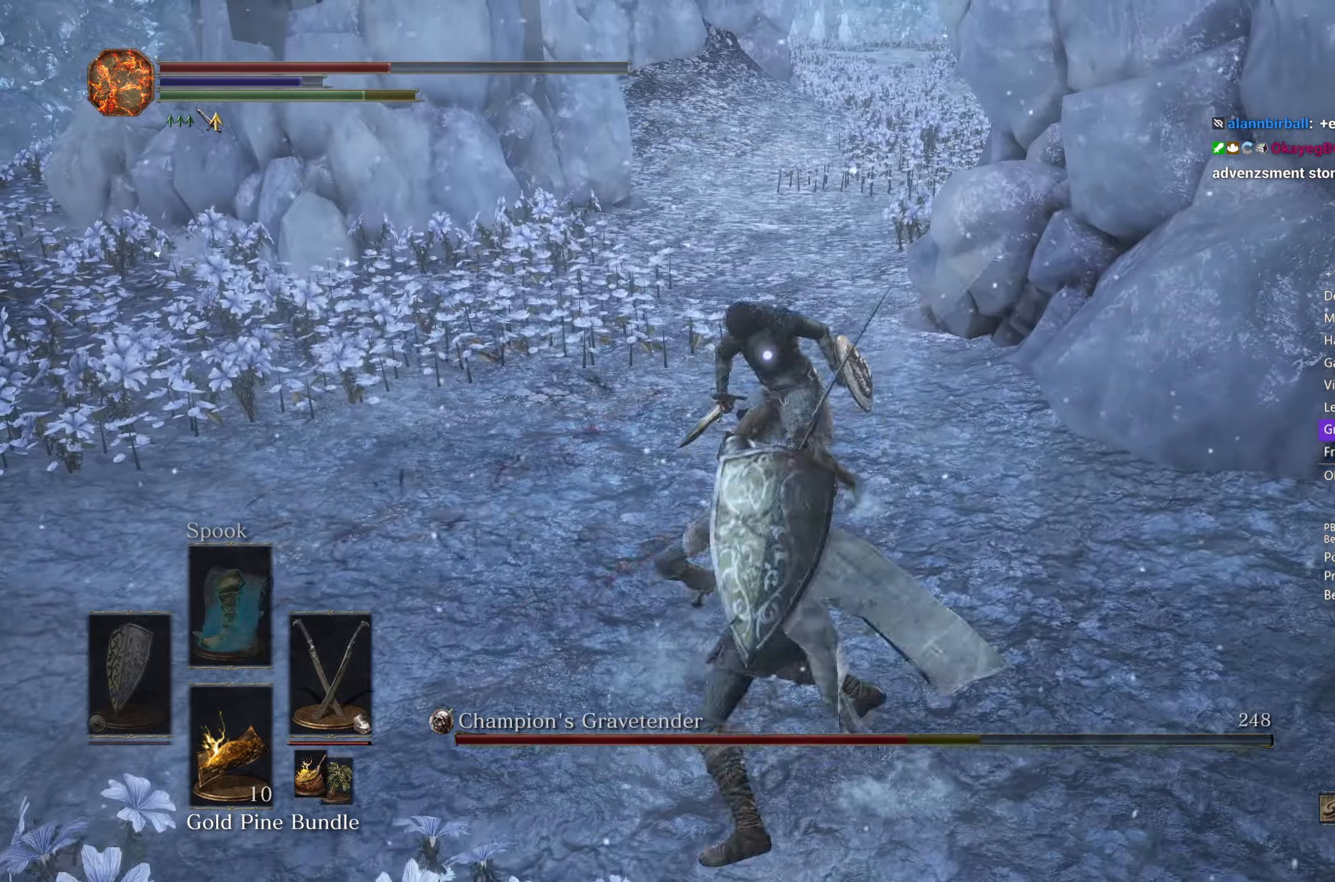
{"buttons": ["L1"], "left_stick": "up", "right_stick": "center", "events": [[450, "L1", "down"]]}
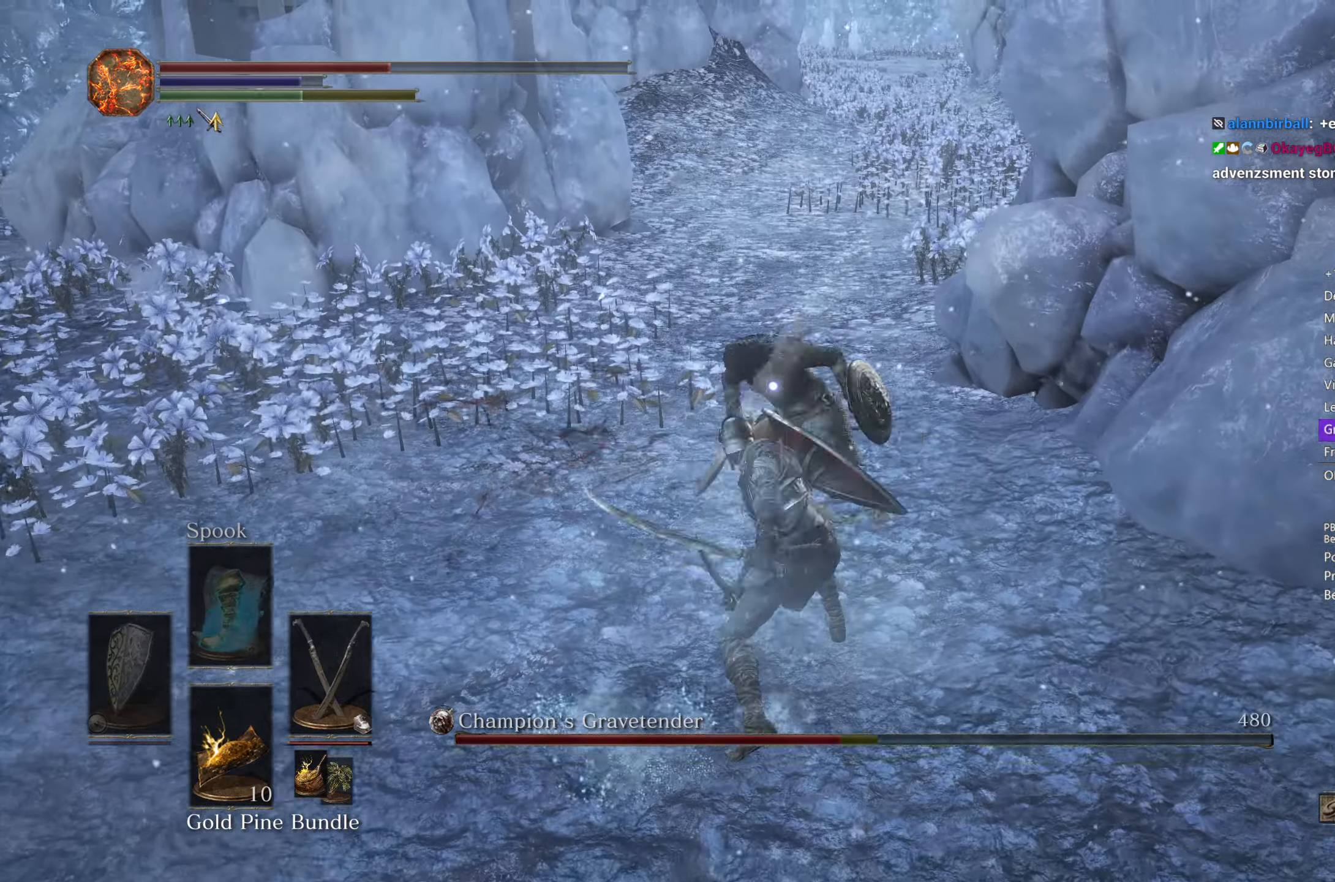
{"buttons": [], "left_stick": "up", "right_stick": "center", "events": [[33, "L1", "up"], [83, "L1", "down"], [167, "L1", "up"]]}
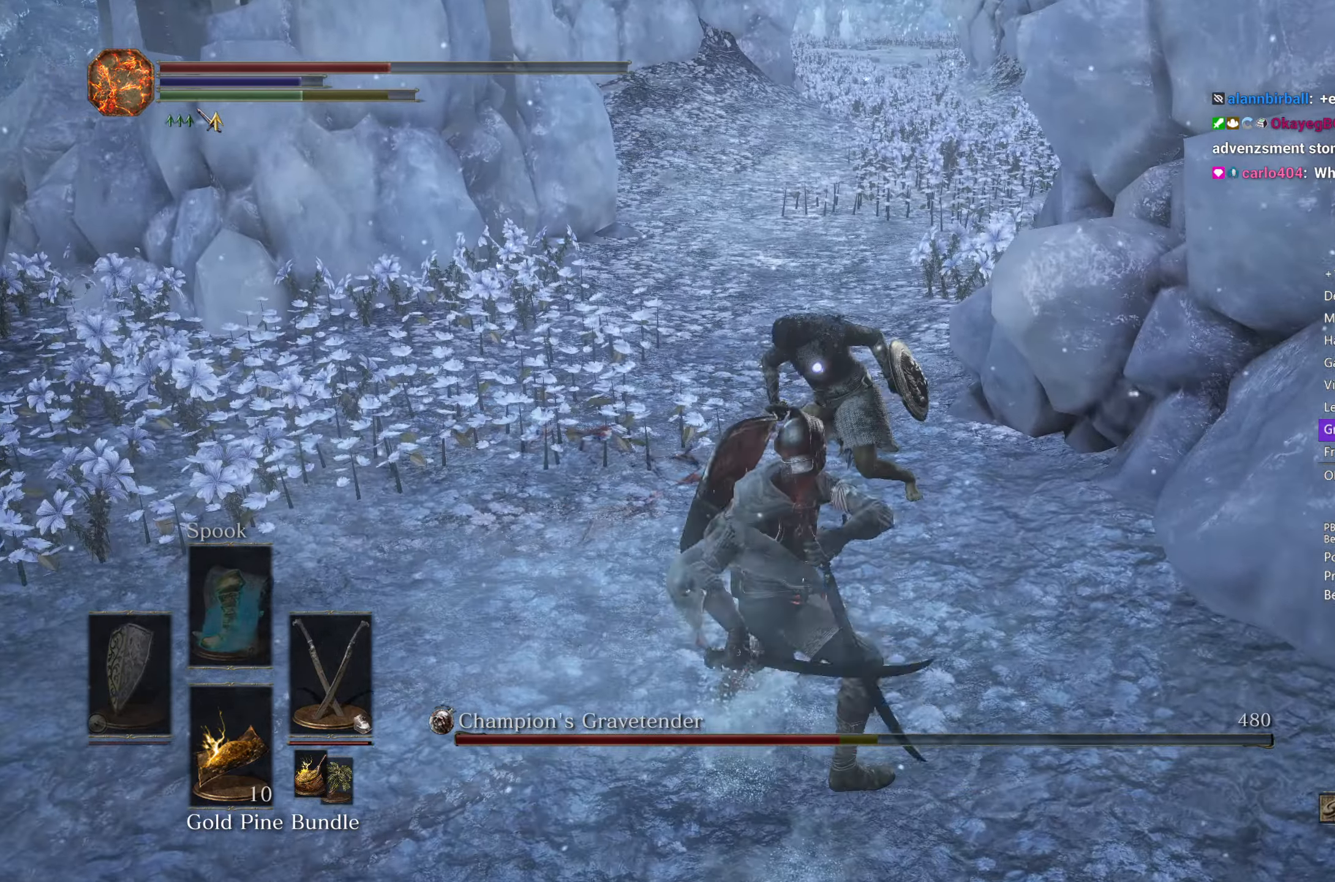
{"buttons": [], "left_stick": "up", "right_stick": "center", "events": [[333, "R2", "down"], [450, "R2", "up"]]}
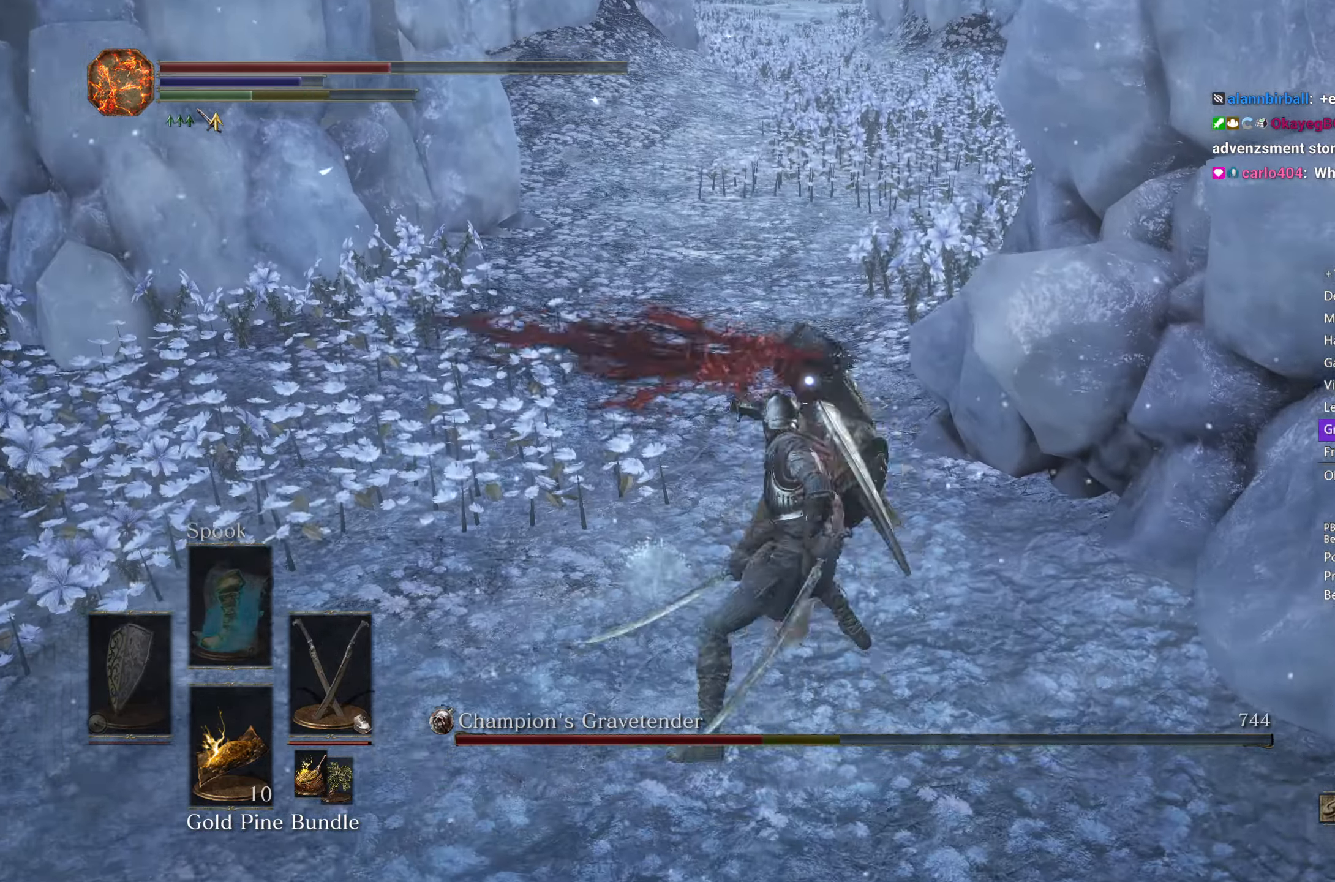
{"buttons": [], "left_stick": "up-left", "right_stick": "center", "events": [[183, "left_stick", "up-left"]]}
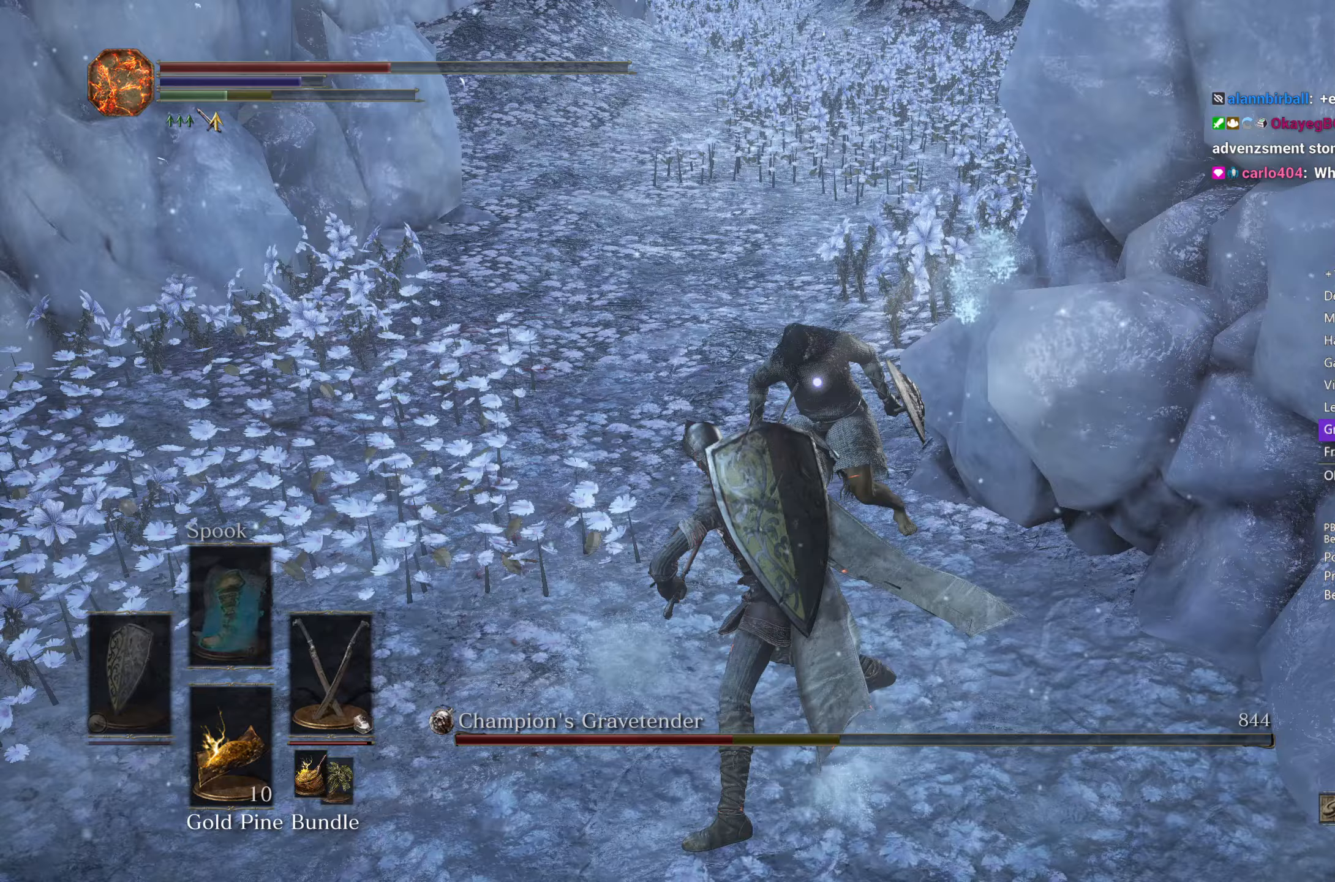
{"buttons": [], "left_stick": "up-left", "right_stick": "center", "events": []}
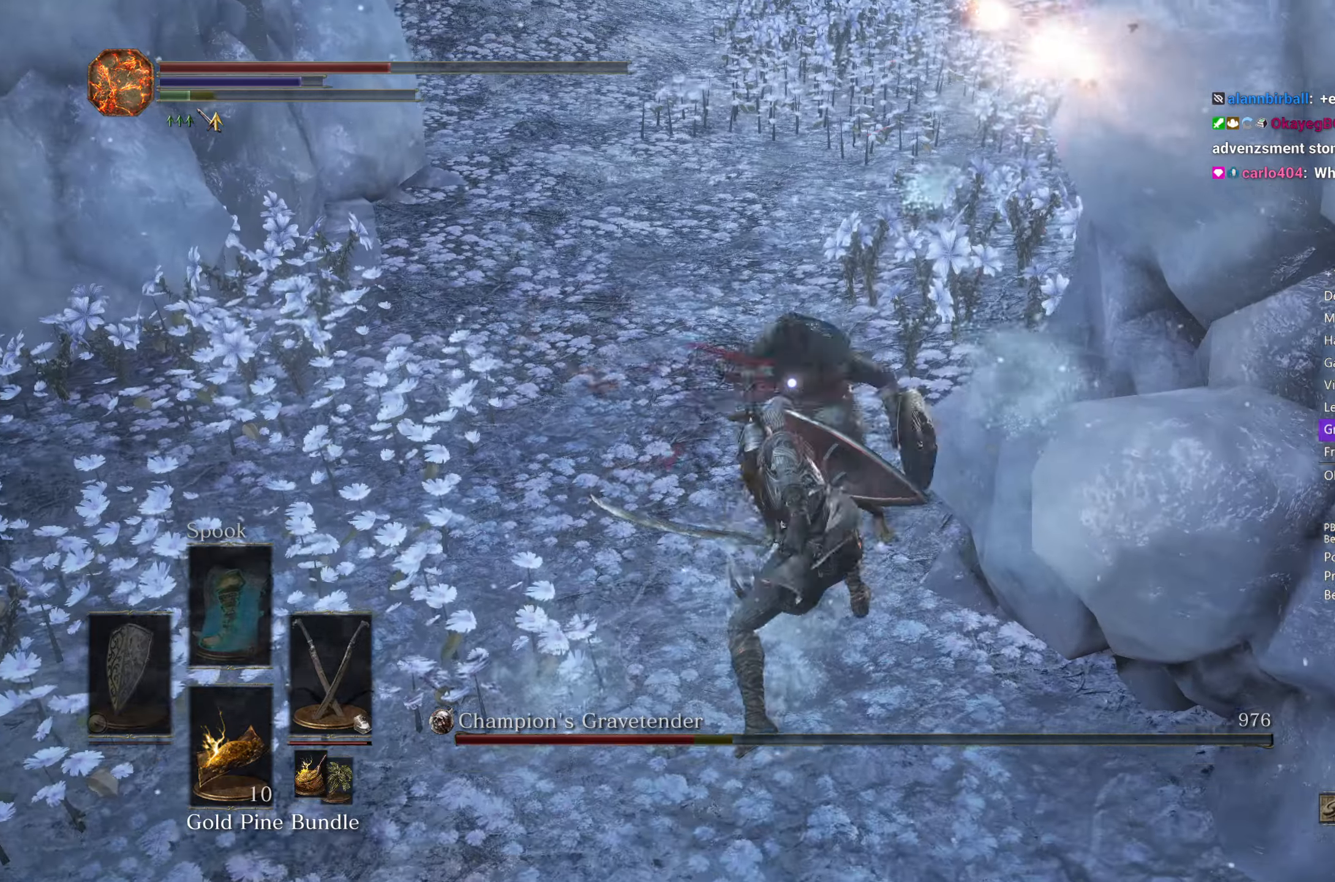
{"buttons": [], "left_stick": "up", "right_stick": "center", "events": [[17, "L1", "down"], [83, "L1", "up"], [150, "L1", "down"], [250, "L1", "up"], [250, "left_stick", "up"], [300, "L1", "down"], [400, "L1", "up"]]}
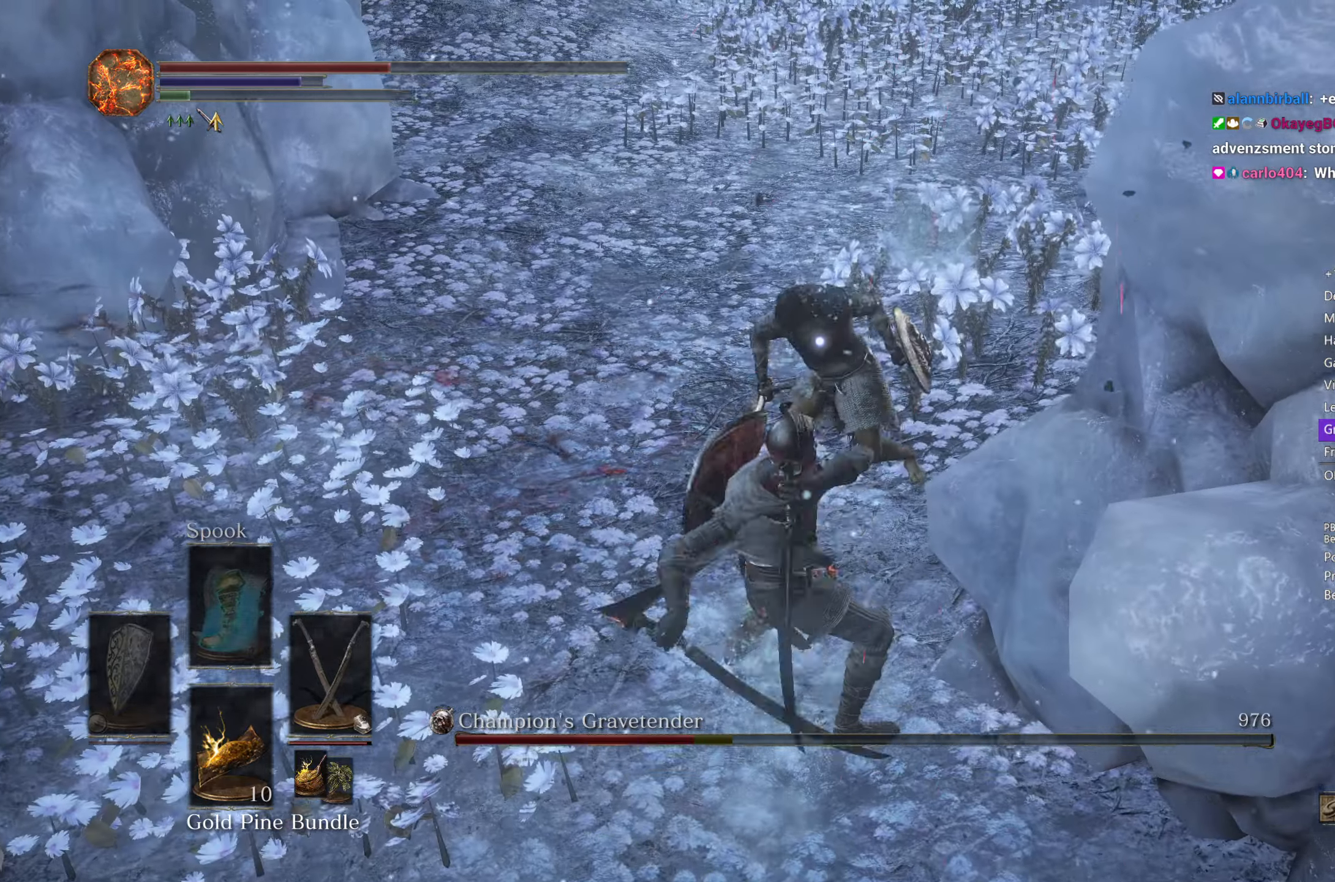
{"buttons": [], "left_stick": "down", "right_stick": "center", "events": [[367, "left_stick", "right"], [500, "left_stick", "down"]]}
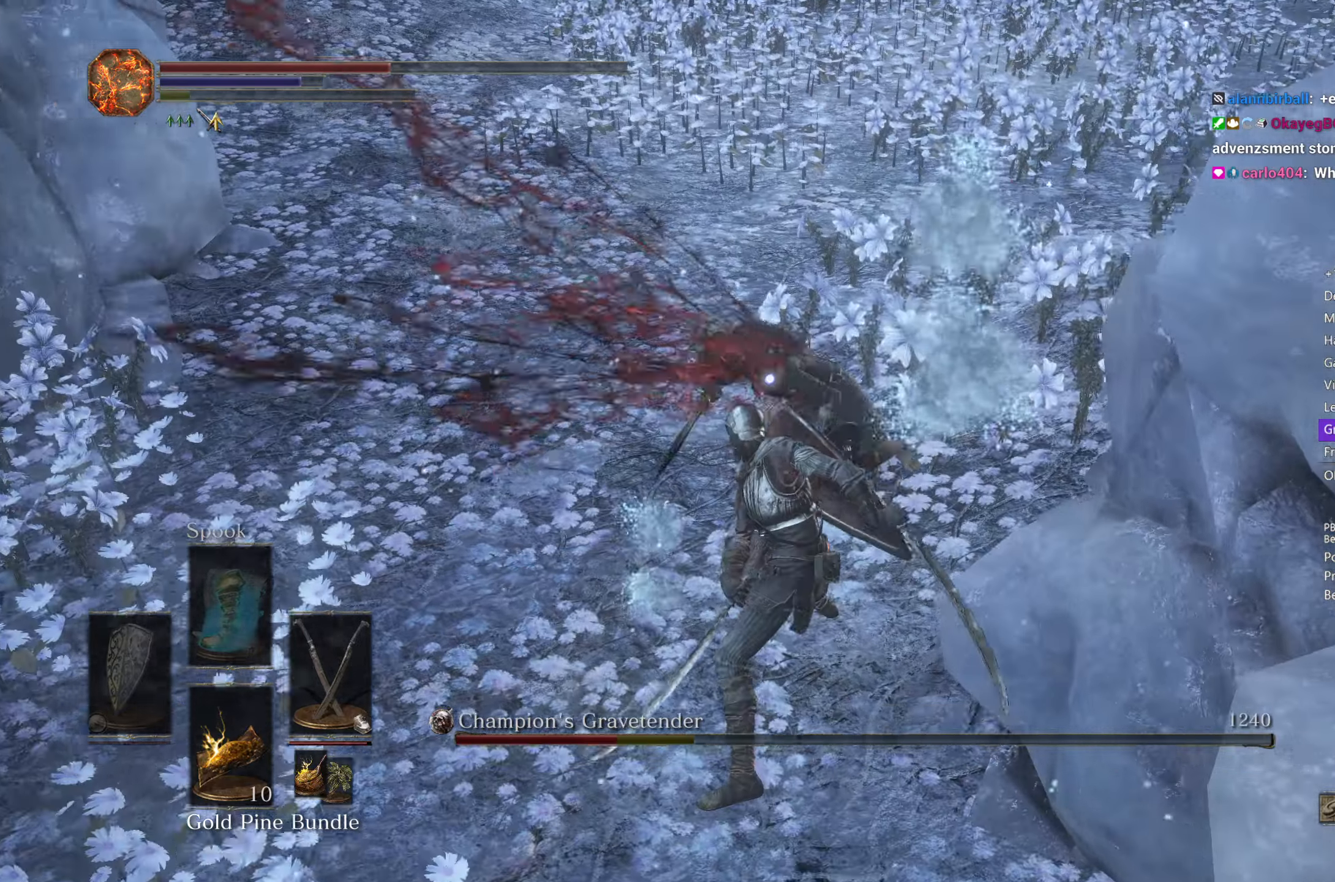
{"buttons": [], "left_stick": "down", "right_stick": "up-right", "events": [[83, "R3", "down"], [183, "R3", "up"], [200, "right_stick", "right"], [283, "right_stick", "up-right"]]}
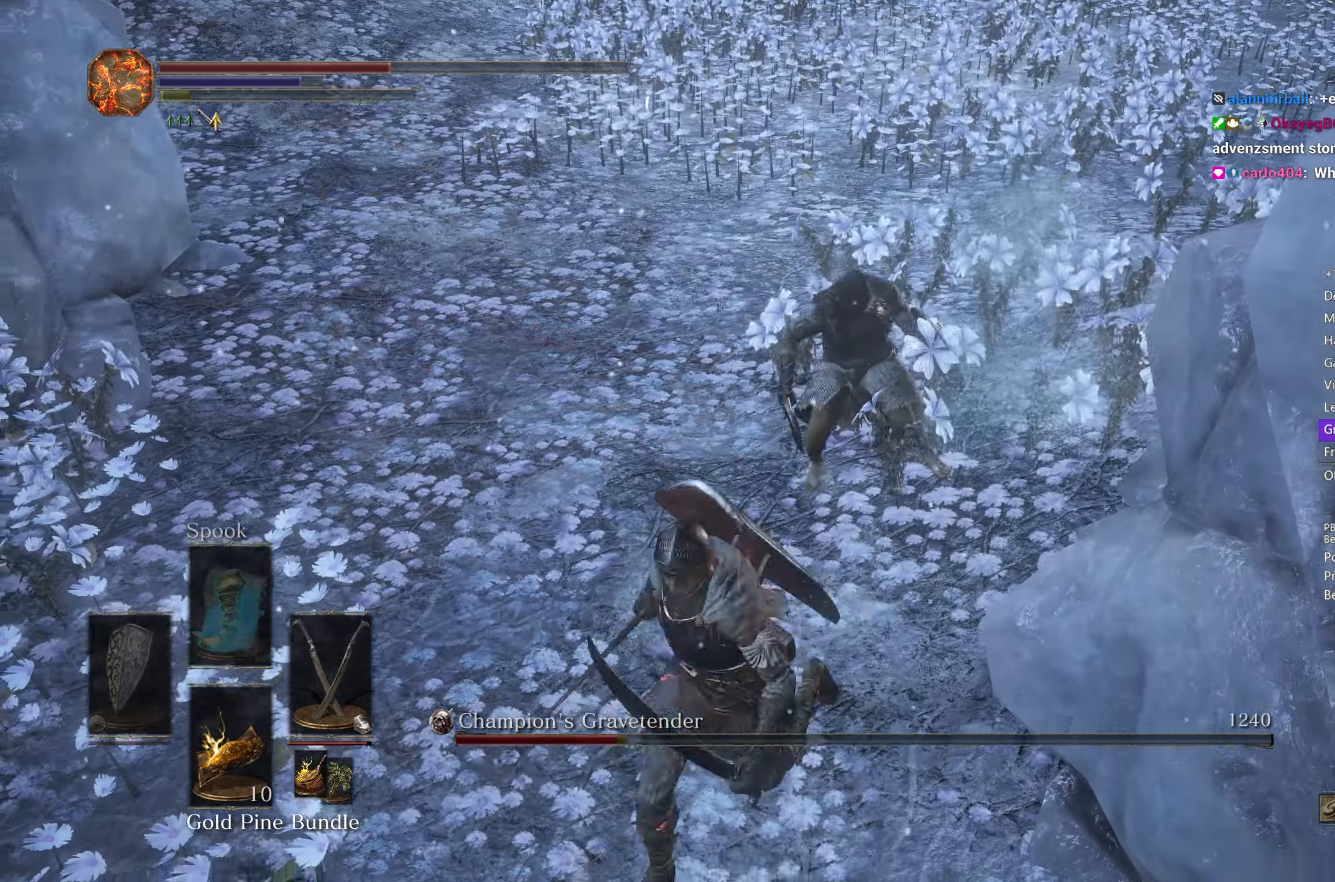
{"buttons": [], "left_stick": "center", "right_stick": "center", "events": [[350, "right_stick", "center"], [500, "left_stick", "center"]]}
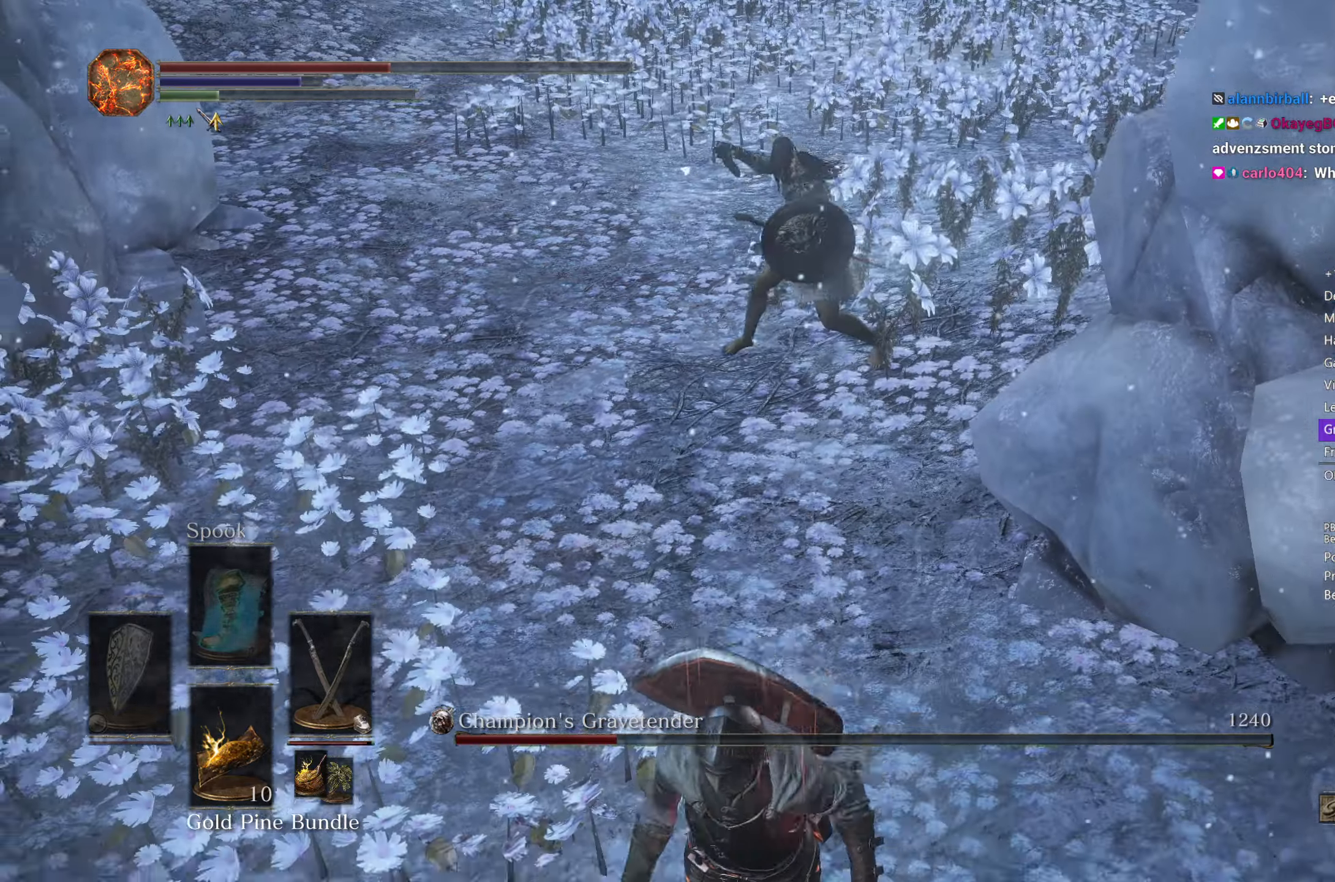
{"buttons": [], "left_stick": "up-left", "right_stick": "center", "events": [[100, "R3", "down"], [150, "left_stick", "down"], [183, "R3", "up"], [267, "left_stick", "down-left"], [417, "left_stick", "up-left"]]}
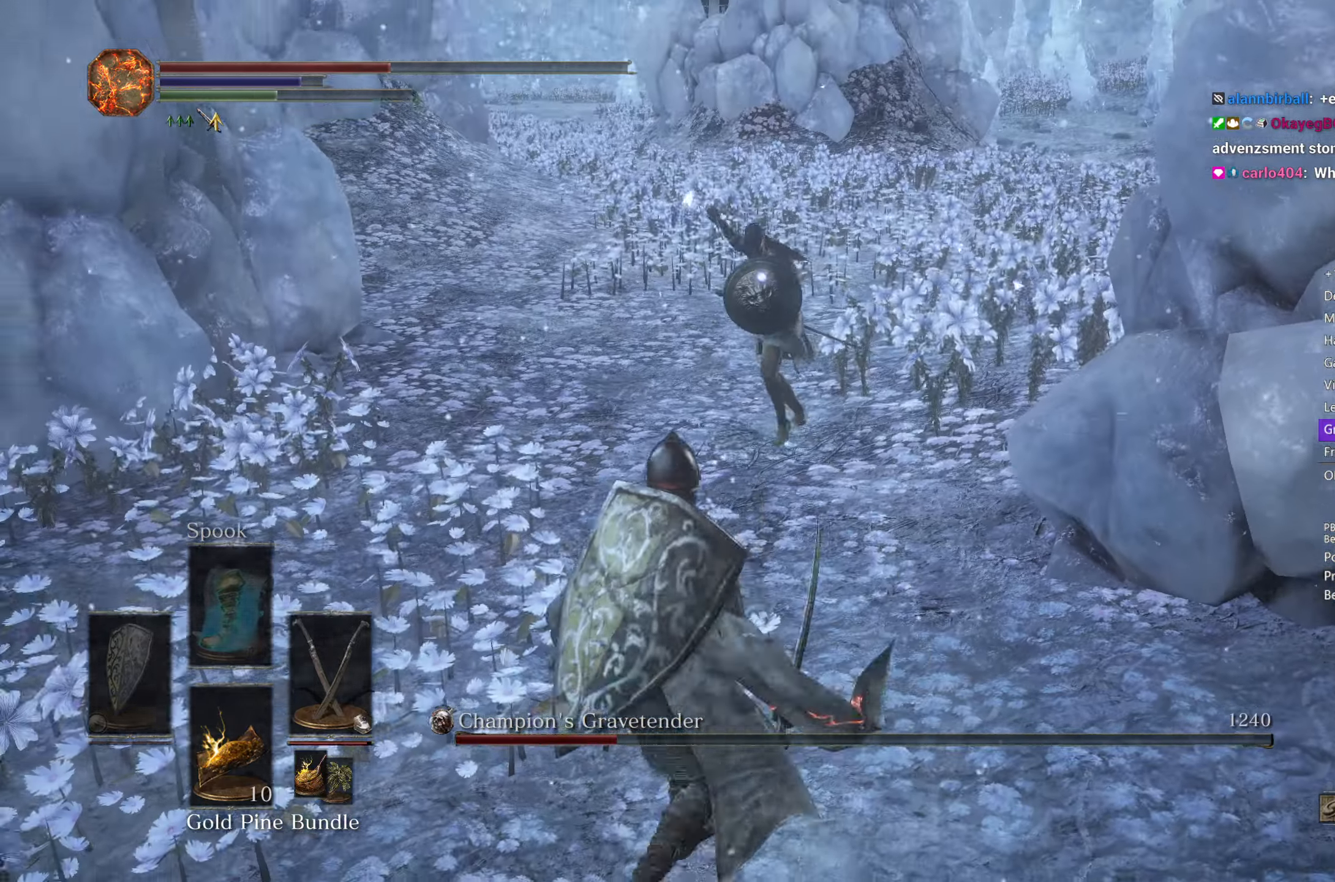
{"buttons": ["B"], "left_stick": "up-left", "right_stick": "center", "events": [[133, "left_stick", "up-right"], [283, "left_stick", "down-right"], [300, "B", "down"], [367, "left_stick", "down-left"], [433, "left_stick", "up-left"]]}